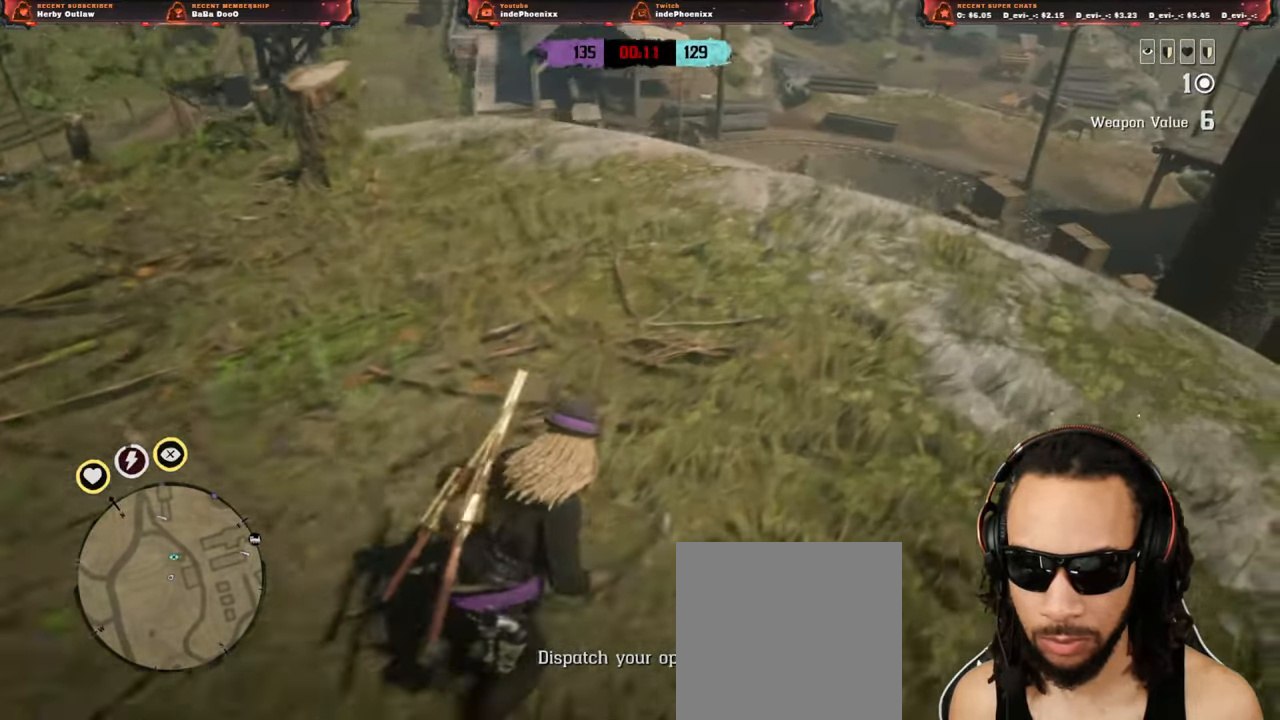
Gameplay with a controller (PlayStation layout); each line is a JSON object with the inputs held at the frame after it. "events" lists button and stick changes between this image and that frame as [ms after this image, input, new state], when the widget could be followed in between.
{"buttons": [], "left_stick": "up", "right_stick": "down", "events": [[83, "left_stick", "up"], [83, "right_stick", "center"], [350, "right_stick", "down"]]}
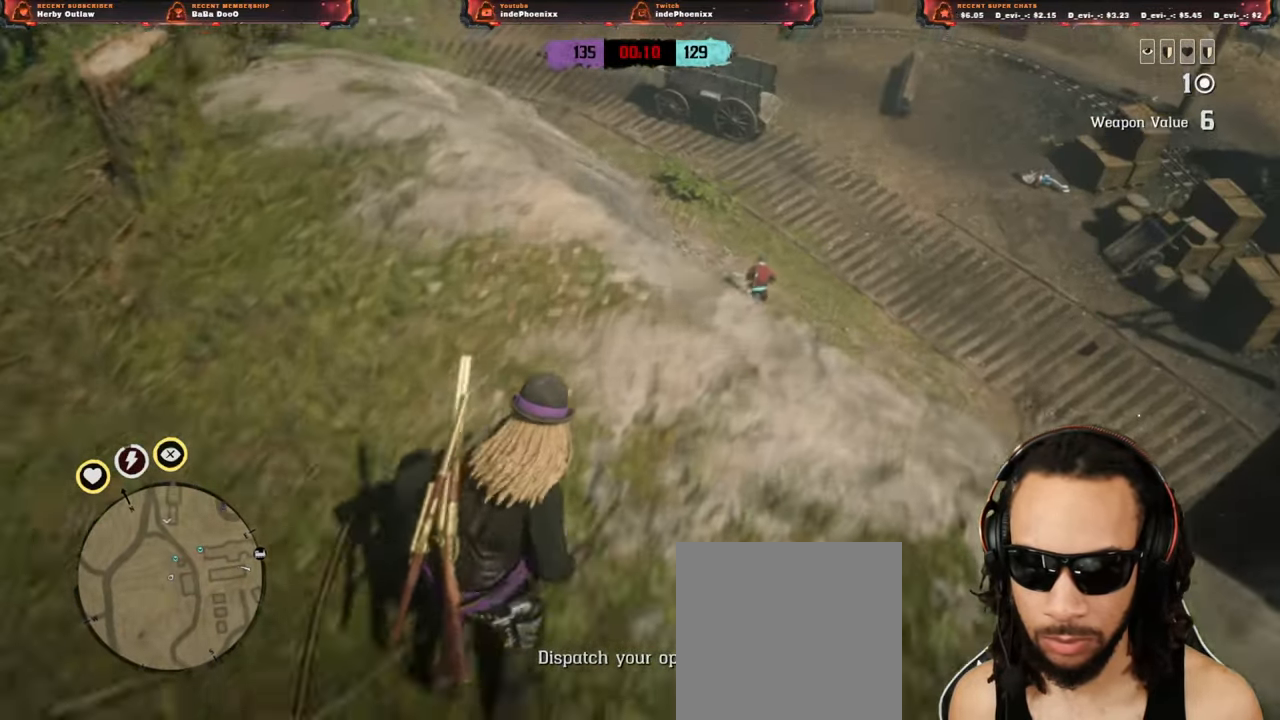
{"buttons": ["L2", "R2"], "left_stick": "down-left", "right_stick": "center", "events": [[17, "right_stick", "center"], [150, "left_stick", "down-left"], [233, "L2", "down"], [333, "R2", "down"], [350, "R3", "down"], [350, "right_stick", "up"], [467, "R3", "up"], [483, "right_stick", "center"]]}
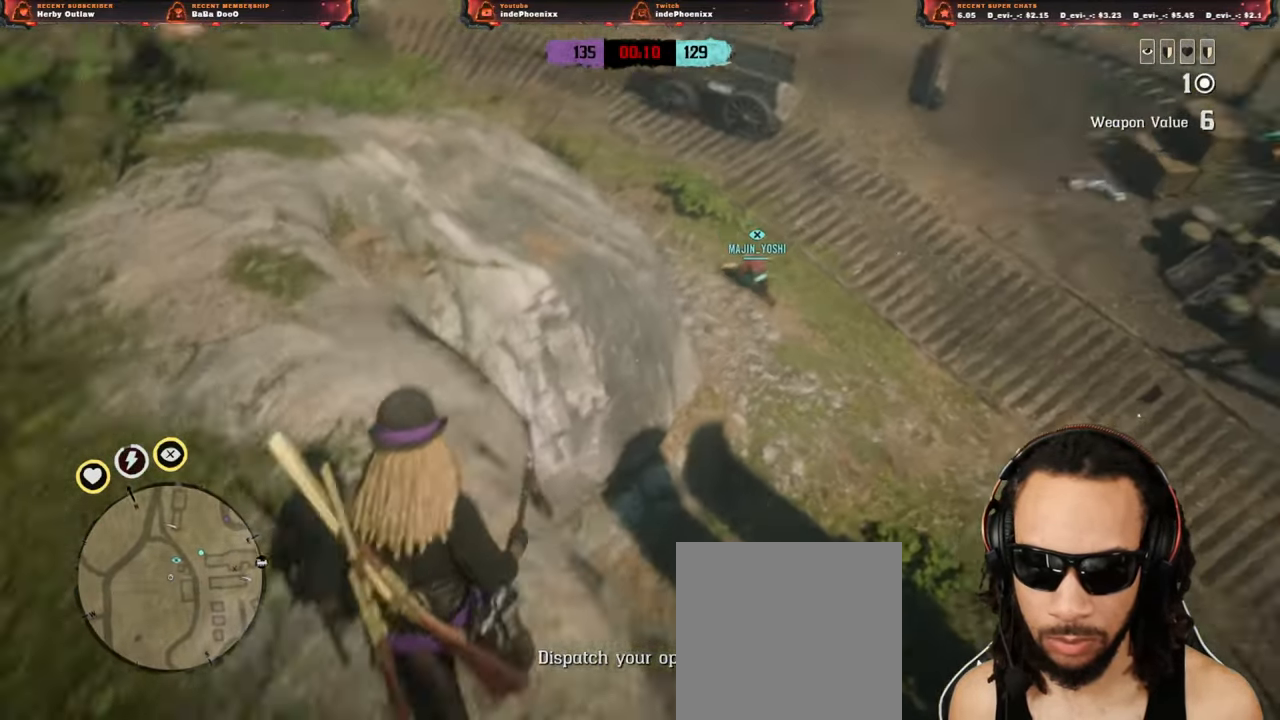
{"buttons": ["L2"], "left_stick": "up-left", "right_stick": "center", "events": [[250, "right_stick", "down-left"], [317, "left_stick", "left"], [417, "R2", "up"], [417, "right_stick", "center"], [483, "left_stick", "up-left"]]}
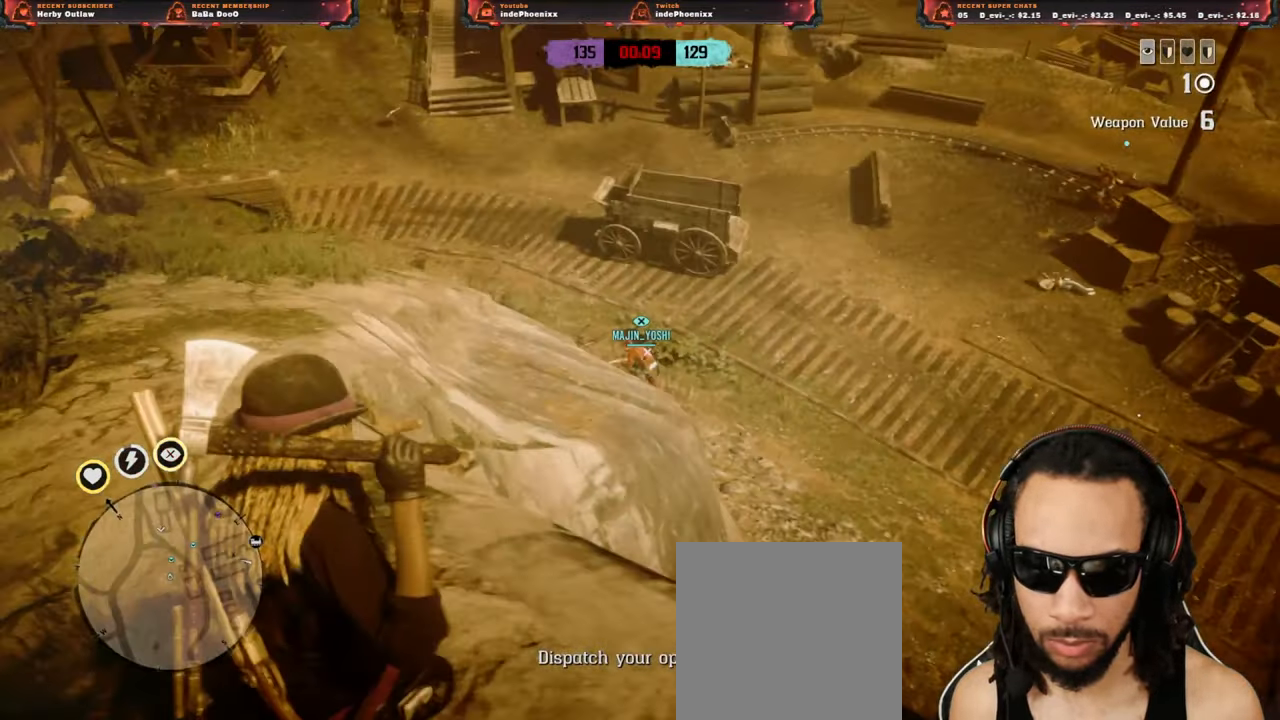
{"buttons": ["CROSS"], "left_stick": "up-left", "right_stick": "center", "events": [[367, "L2", "up"], [450, "CROSS", "down"]]}
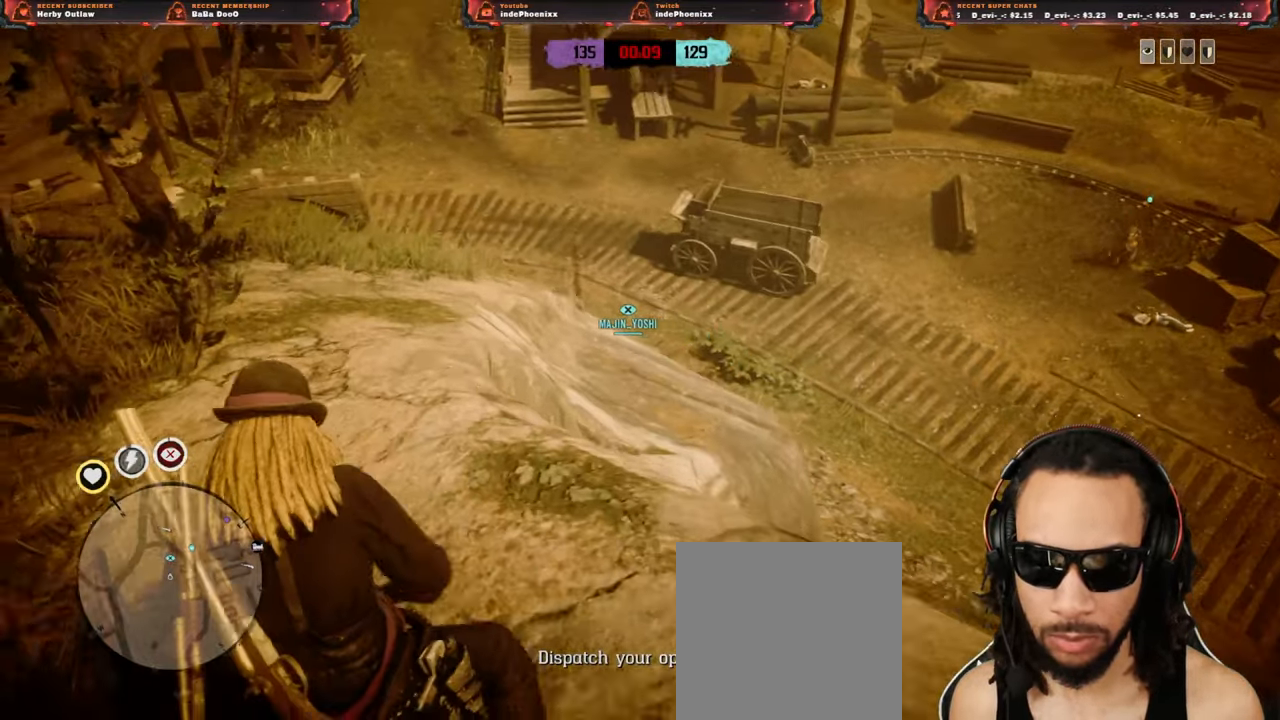
{"buttons": [], "left_stick": "down", "right_stick": "down", "events": [[50, "left_stick", "down-left"], [67, "CROSS", "up"], [183, "left_stick", "down"], [283, "L1", "down"], [317, "right_stick", "down"], [483, "L1", "up"]]}
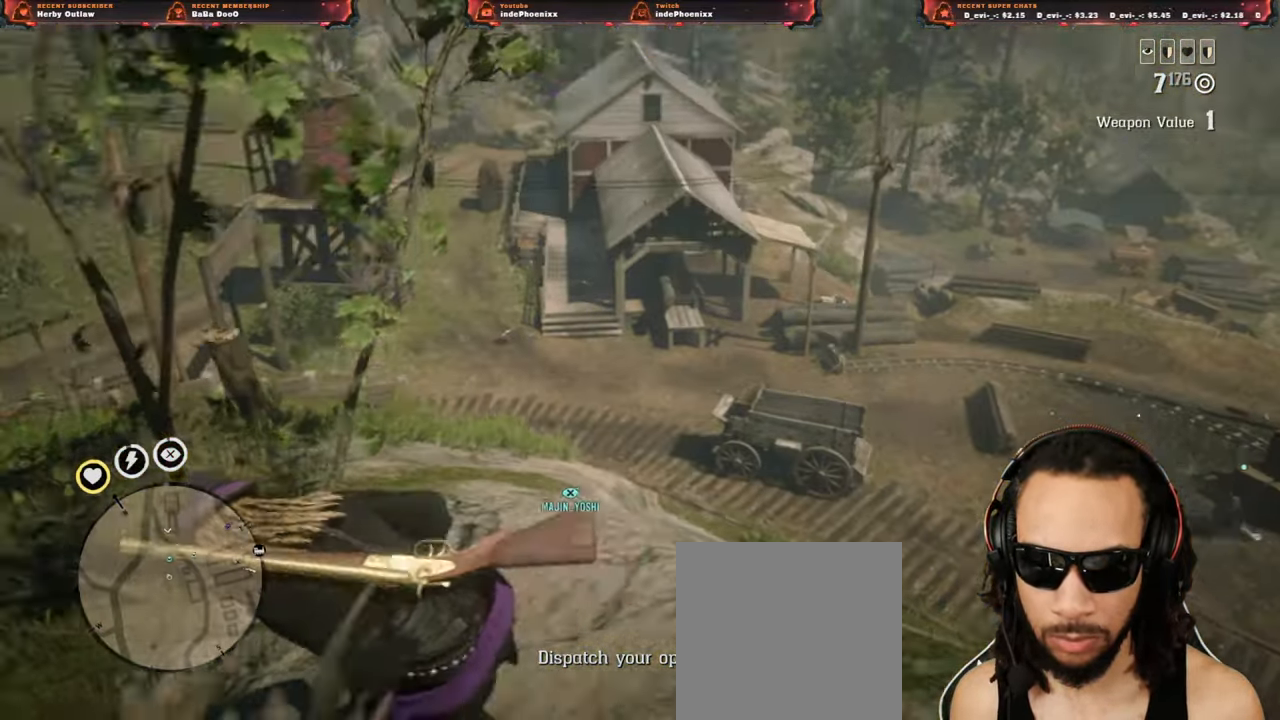
{"buttons": [], "left_stick": "right", "right_stick": "center", "events": [[17, "right_stick", "center"], [250, "right_stick", "down-right"], [283, "left_stick", "down-right"], [483, "right_stick", "center"], [500, "left_stick", "right"]]}
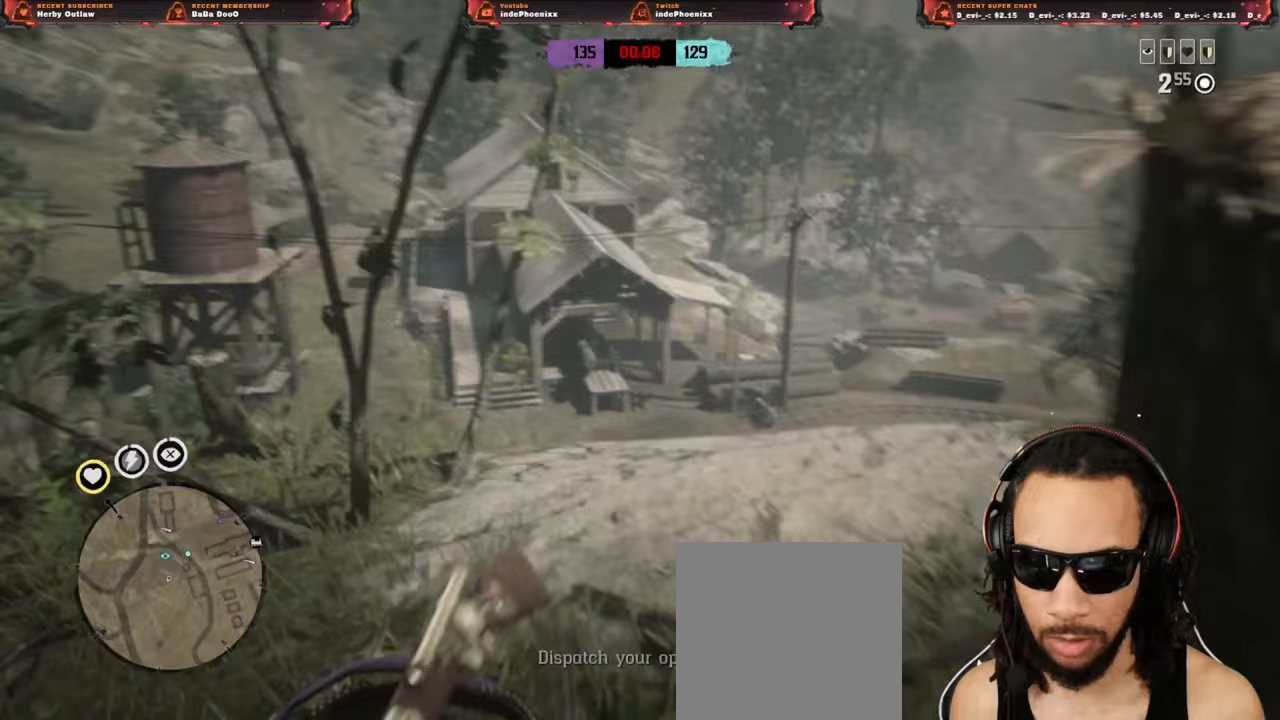
{"buttons": [], "left_stick": "up-right", "right_stick": "center", "events": [[300, "L1", "down"], [383, "left_stick", "up-right"], [467, "L1", "up"]]}
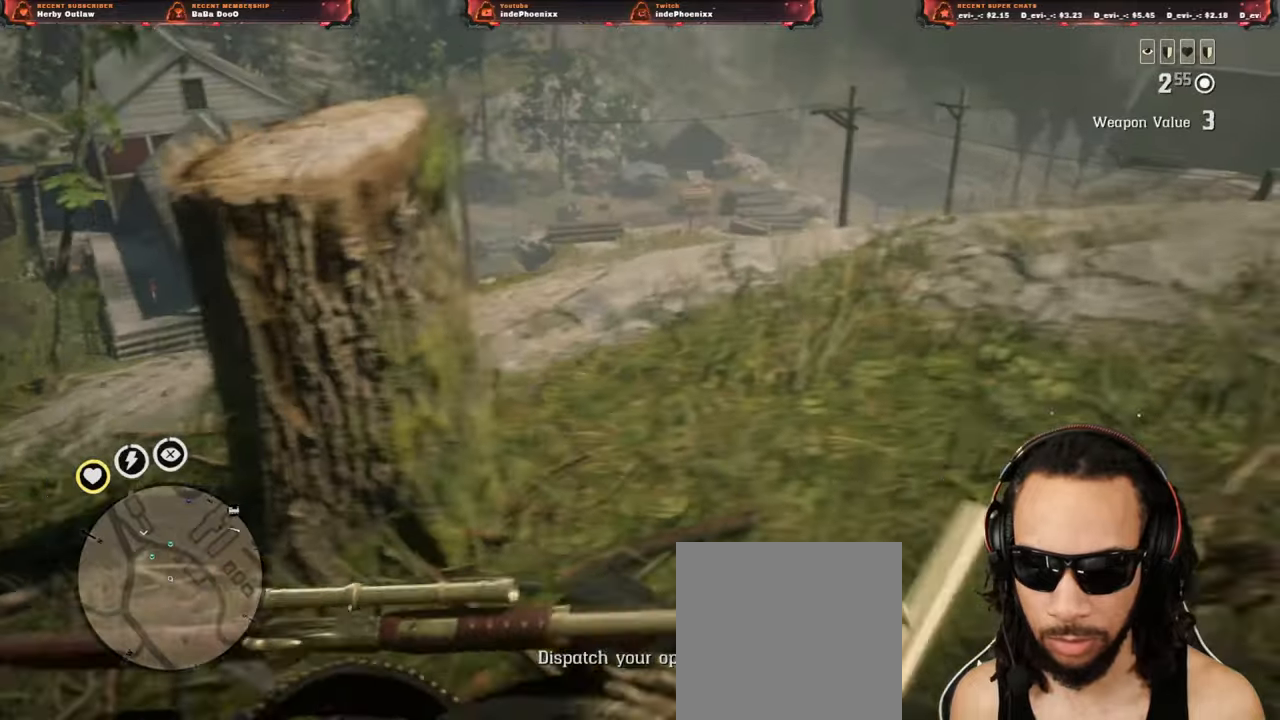
{"buttons": [], "left_stick": "up-right", "right_stick": "down", "events": [[117, "right_stick", "down"]]}
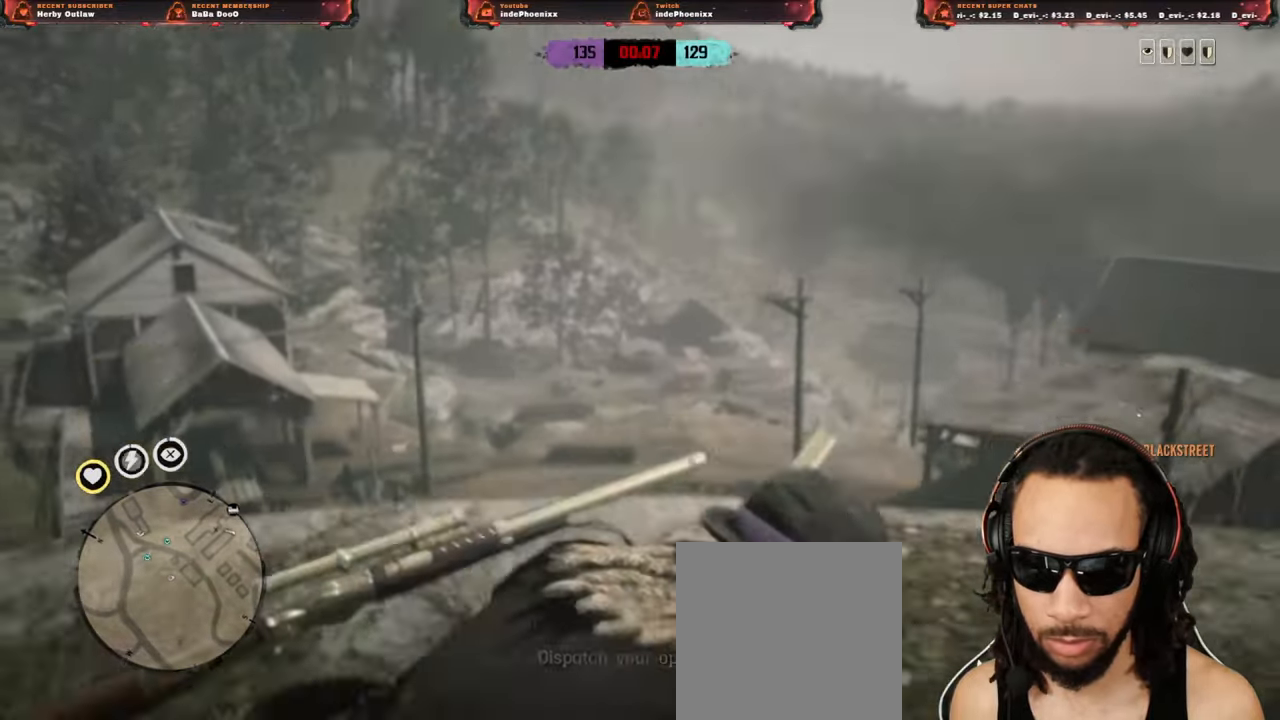
{"buttons": ["L2"], "left_stick": "right", "right_stick": "center", "events": [[83, "left_stick", "left"], [83, "right_stick", "center"], [333, "L2", "down"], [367, "CROSS", "down"], [383, "left_stick", "center"], [467, "CROSS", "up"], [483, "left_stick", "right"]]}
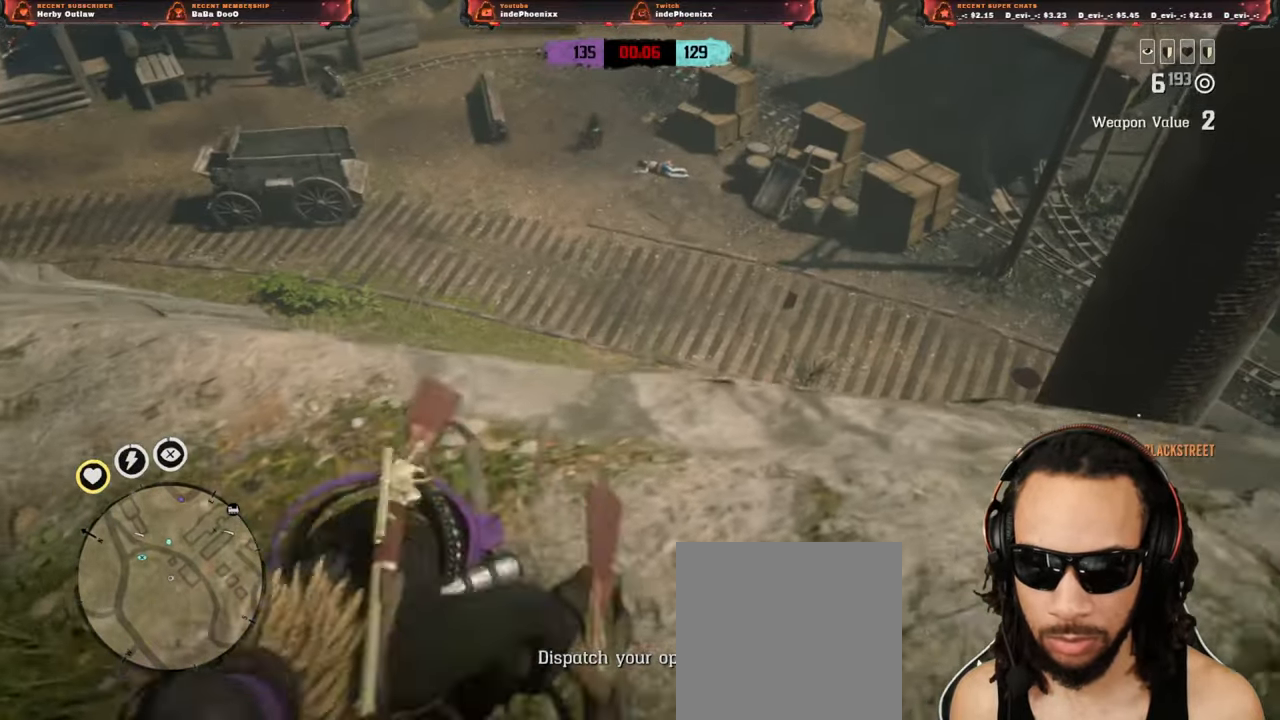
{"buttons": ["L2", "R2"], "left_stick": "right", "right_stick": "center", "events": [[17, "R3", "down"], [17, "right_stick", "up"], [133, "R3", "up"], [150, "right_stick", "down"], [167, "R2", "down"], [250, "right_stick", "center"], [267, "R2", "up"], [350, "R2", "down"], [433, "R2", "up"], [500, "R2", "down"]]}
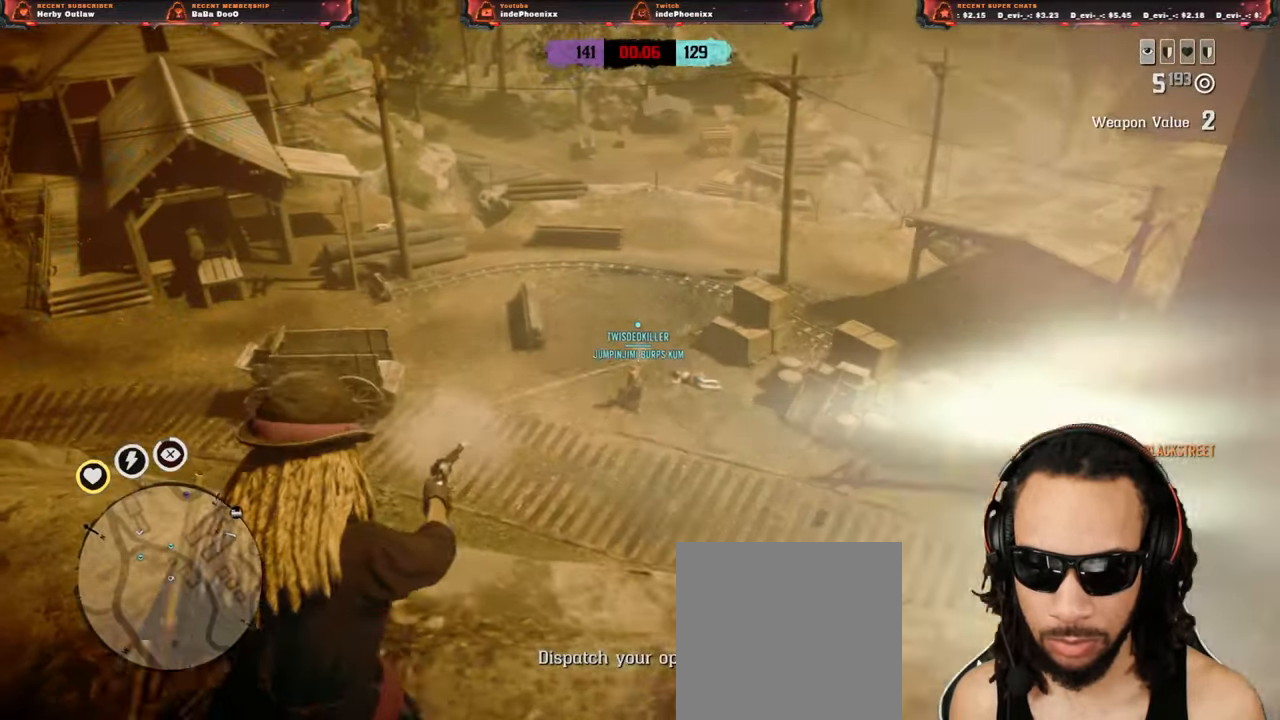
{"buttons": ["L2", "R2"], "left_stick": "right", "right_stick": "center", "events": [[83, "R2", "up"], [200, "R2", "down"], [200, "right_stick", "down-left"], [250, "right_stick", "center"], [267, "R2", "up"], [350, "R2", "down"], [417, "R2", "up"], [500, "R2", "down"]]}
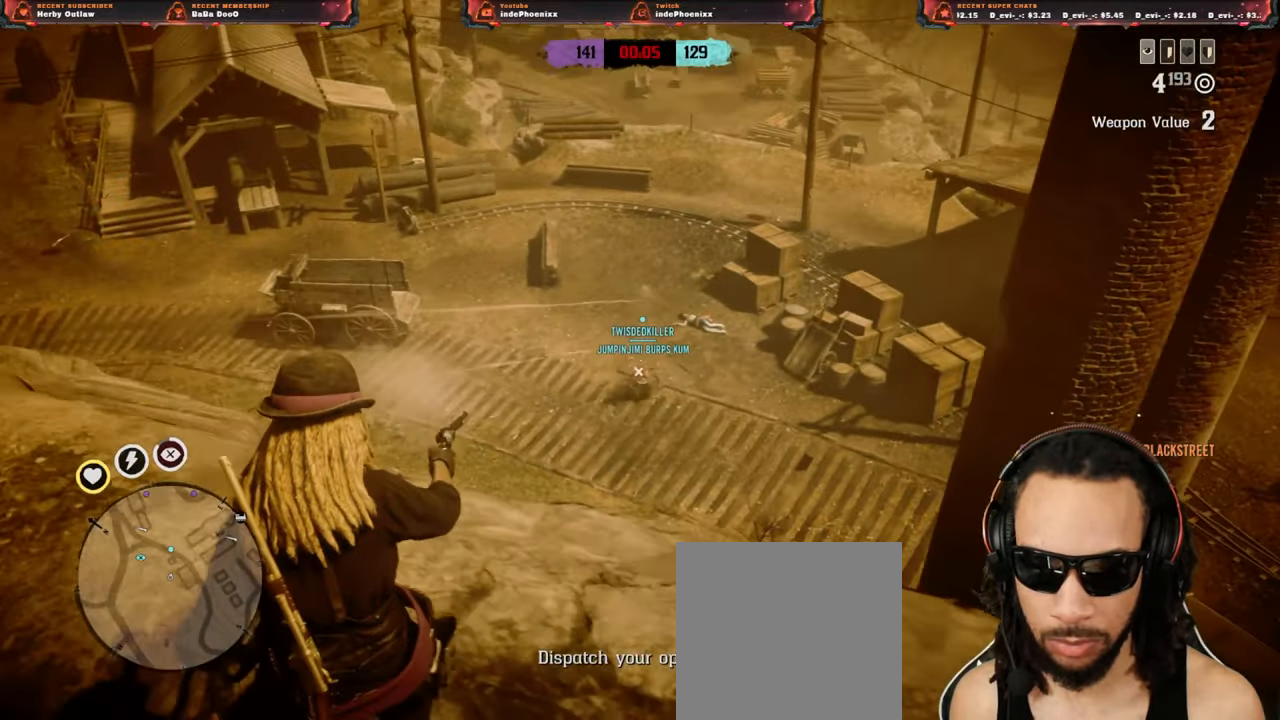
{"buttons": [], "left_stick": "down-left", "right_stick": "center", "events": [[83, "R2", "up"], [350, "L2", "up"], [400, "left_stick", "down-left"]]}
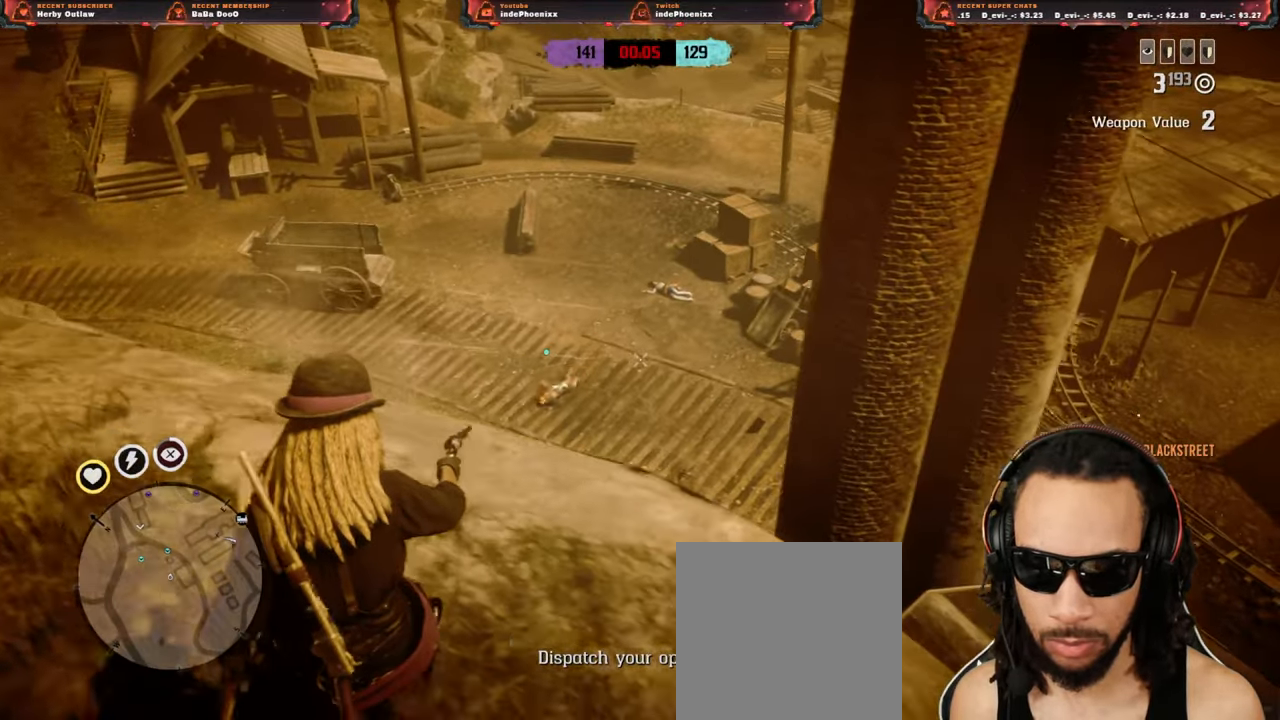
{"buttons": ["L2"], "left_stick": "up-right", "right_stick": "center", "events": [[50, "right_stick", "down"], [267, "L2", "down"], [267, "left_stick", "up-right"], [283, "CROSS", "down"], [383, "right_stick", "center"], [400, "CROSS", "up"]]}
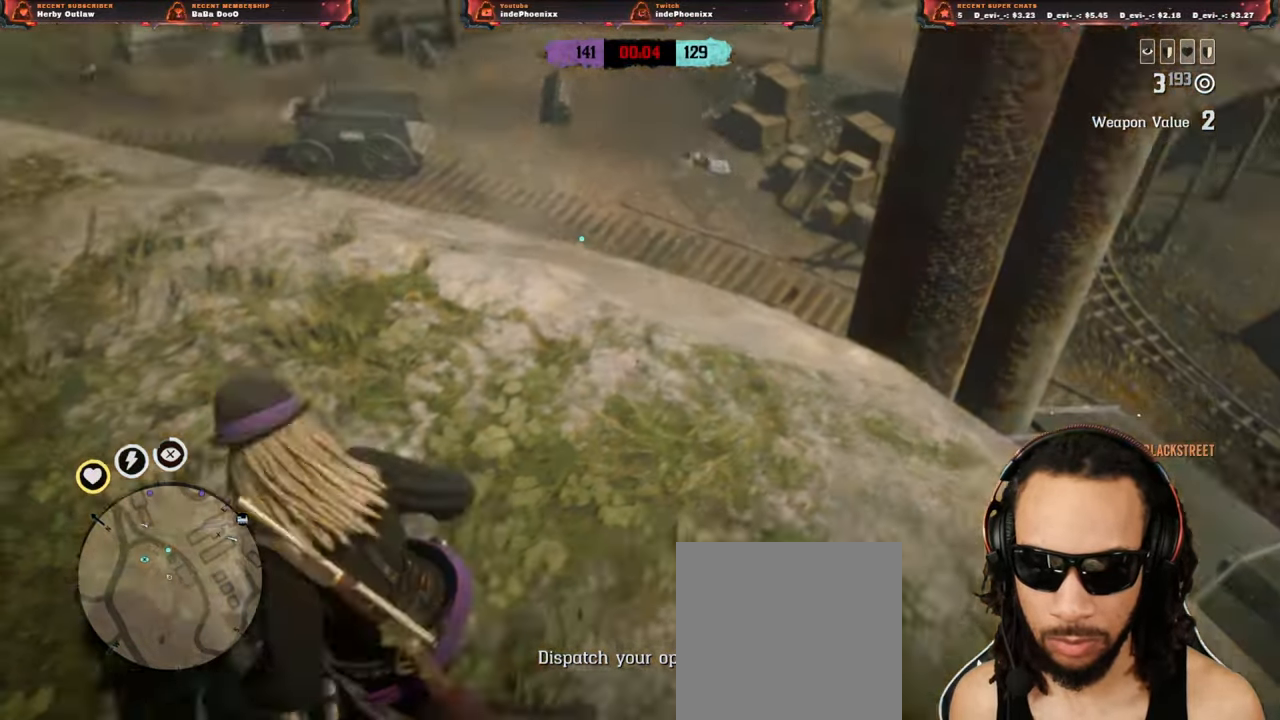
{"buttons": ["L2"], "left_stick": "up", "right_stick": "center", "events": [[33, "R3", "down"], [33, "right_stick", "up"], [133, "R3", "up"], [133, "right_stick", "center"], [183, "R2", "down"], [300, "R2", "up"], [367, "R2", "down"], [383, "left_stick", "up"], [467, "R2", "up"]]}
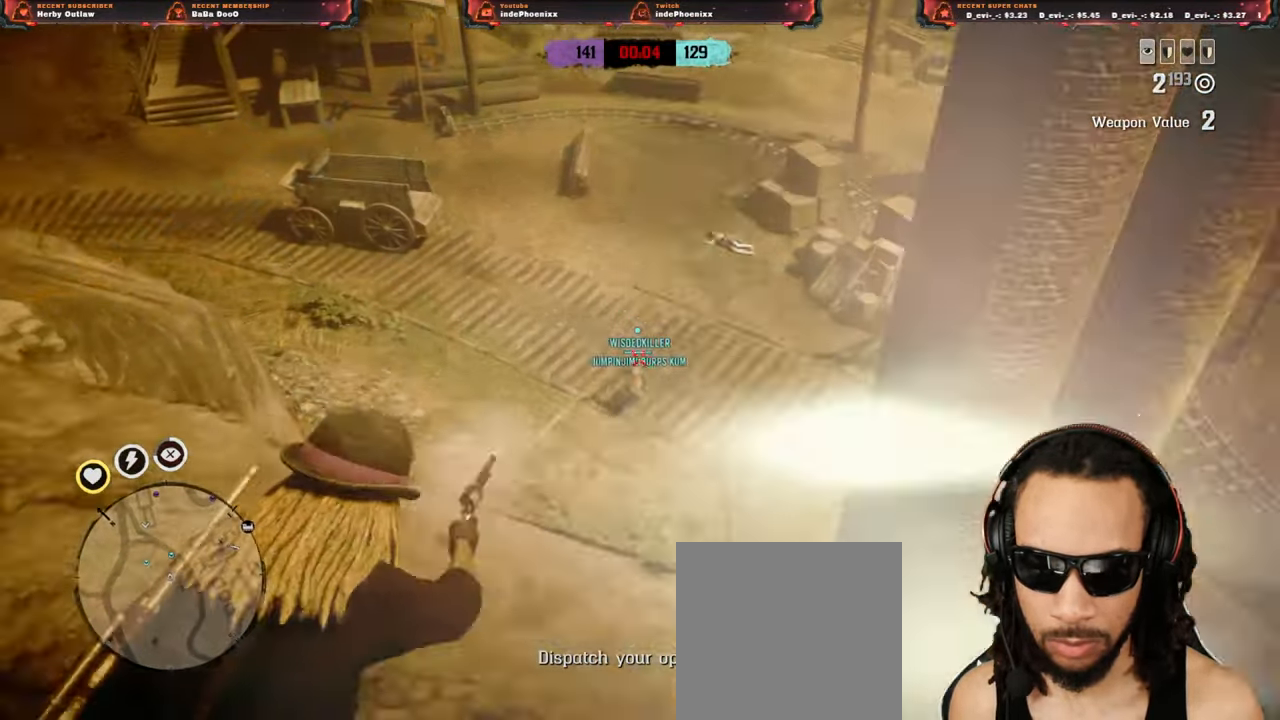
{"buttons": [], "left_stick": "down", "right_stick": "left", "events": [[33, "R2", "down"], [83, "left_stick", "down-right"], [117, "R2", "up"], [283, "left_stick", "down"], [300, "L2", "up"], [350, "right_stick", "left"]]}
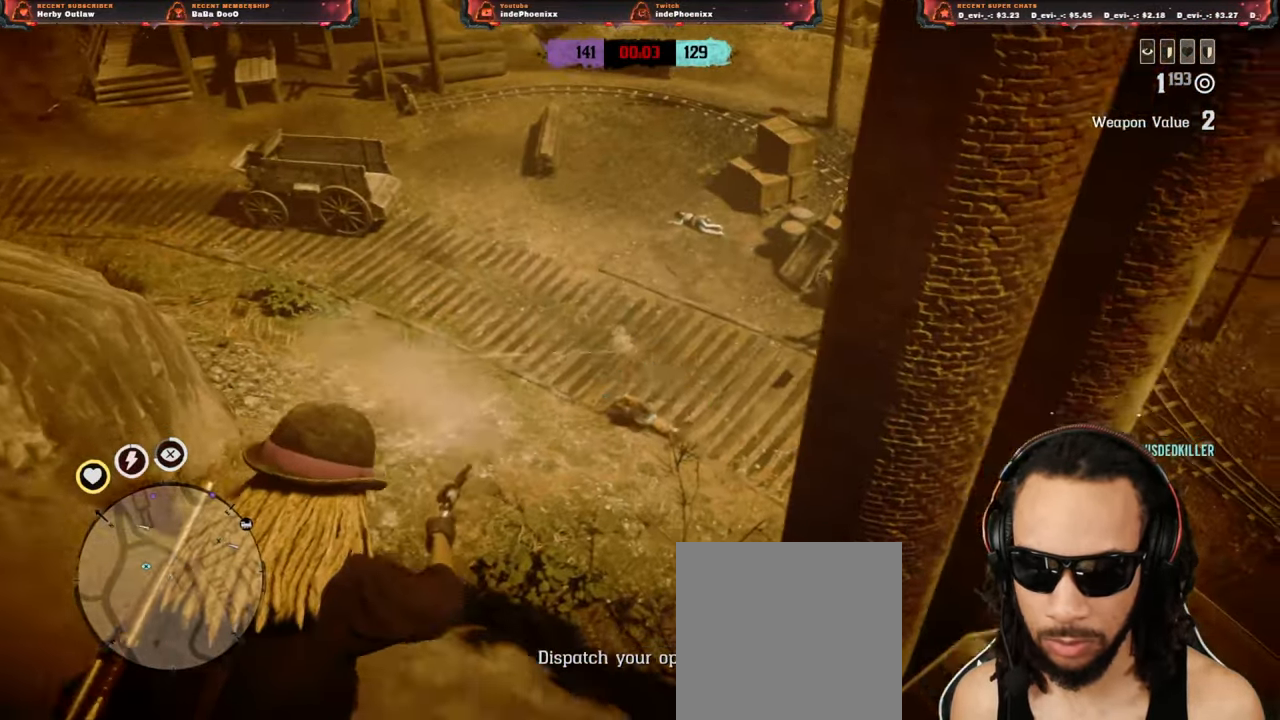
{"buttons": ["L2"], "left_stick": "down-left", "right_stick": "up-left", "events": [[33, "L2", "down"], [100, "SQUARE", "down"], [117, "right_stick", "center"], [167, "SQUARE", "up"], [233, "SQUARE", "down"], [300, "right_stick", "up-left"], [317, "SQUARE", "up"], [450, "left_stick", "down-left"]]}
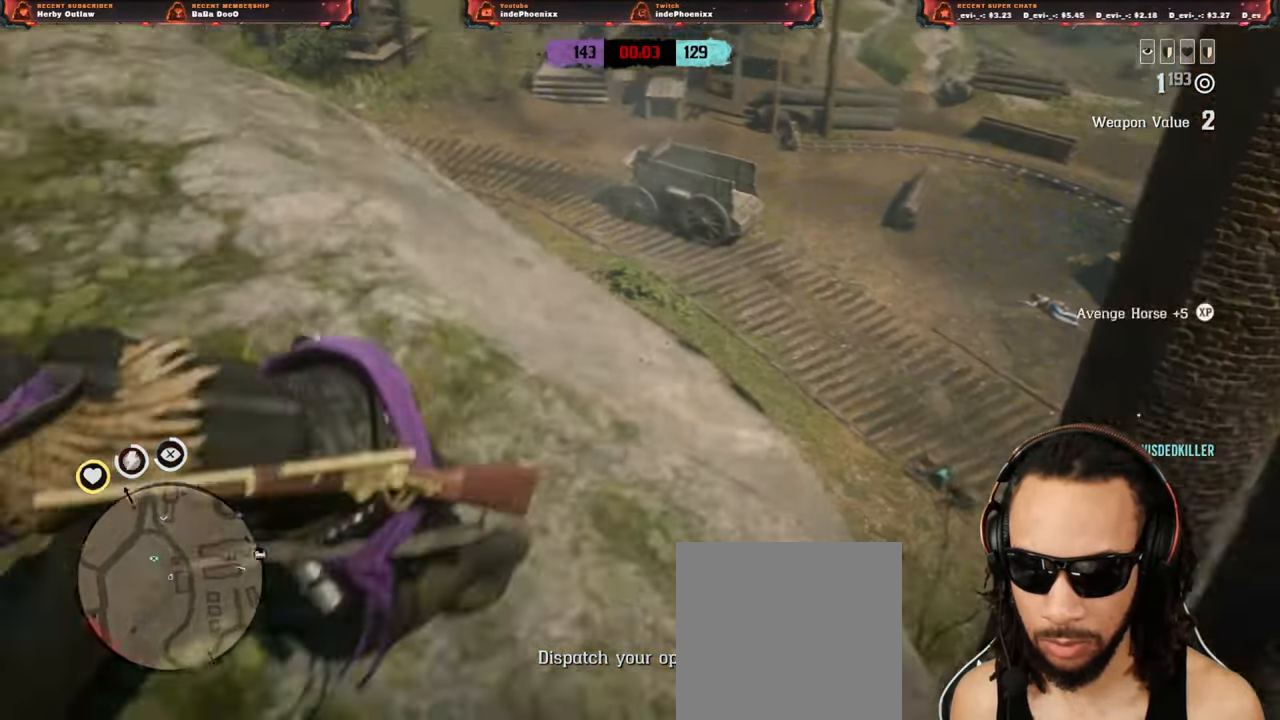
{"buttons": [], "left_stick": "left", "right_stick": "up", "events": [[33, "L2", "up"], [117, "CROSS", "down"], [250, "CROSS", "up"], [450, "left_stick", "left"], [450, "right_stick", "up"]]}
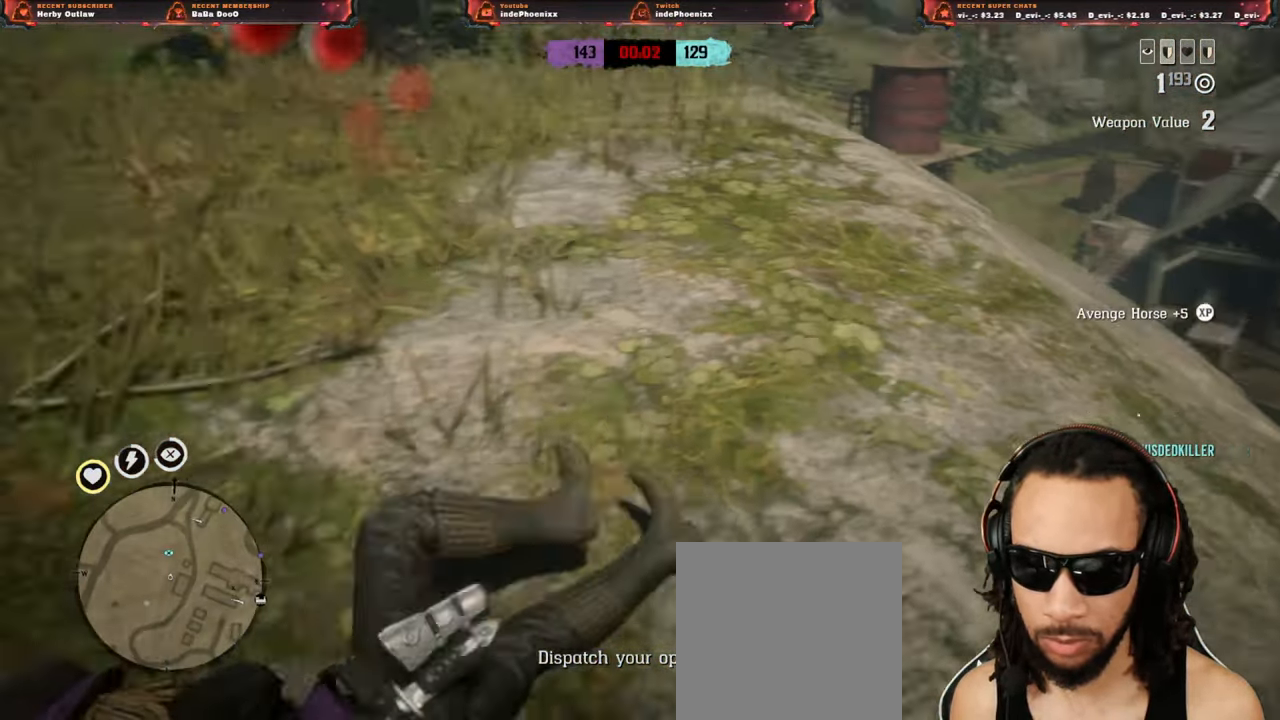
{"buttons": [], "left_stick": "left", "right_stick": "center", "events": [[50, "L2", "down"], [67, "CROSS", "down"], [67, "right_stick", "center"], [183, "CROSS", "up"], [250, "right_stick", "up"], [333, "R3", "down"], [433, "R3", "up"], [450, "right_stick", "center"], [500, "L2", "up"]]}
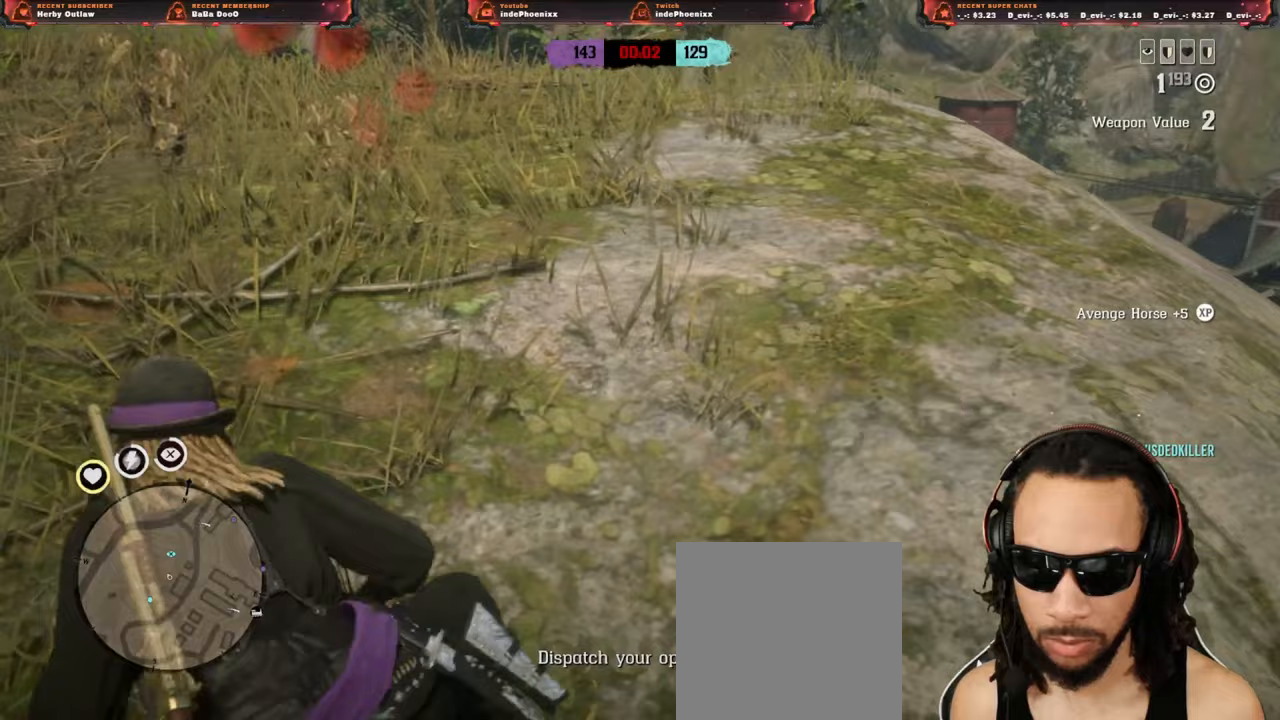
{"buttons": ["L2"], "left_stick": "left", "right_stick": "center", "events": [[100, "L2", "down"], [367, "R3", "down"], [367, "right_stick", "up"], [467, "R3", "up"], [467, "right_stick", "center"]]}
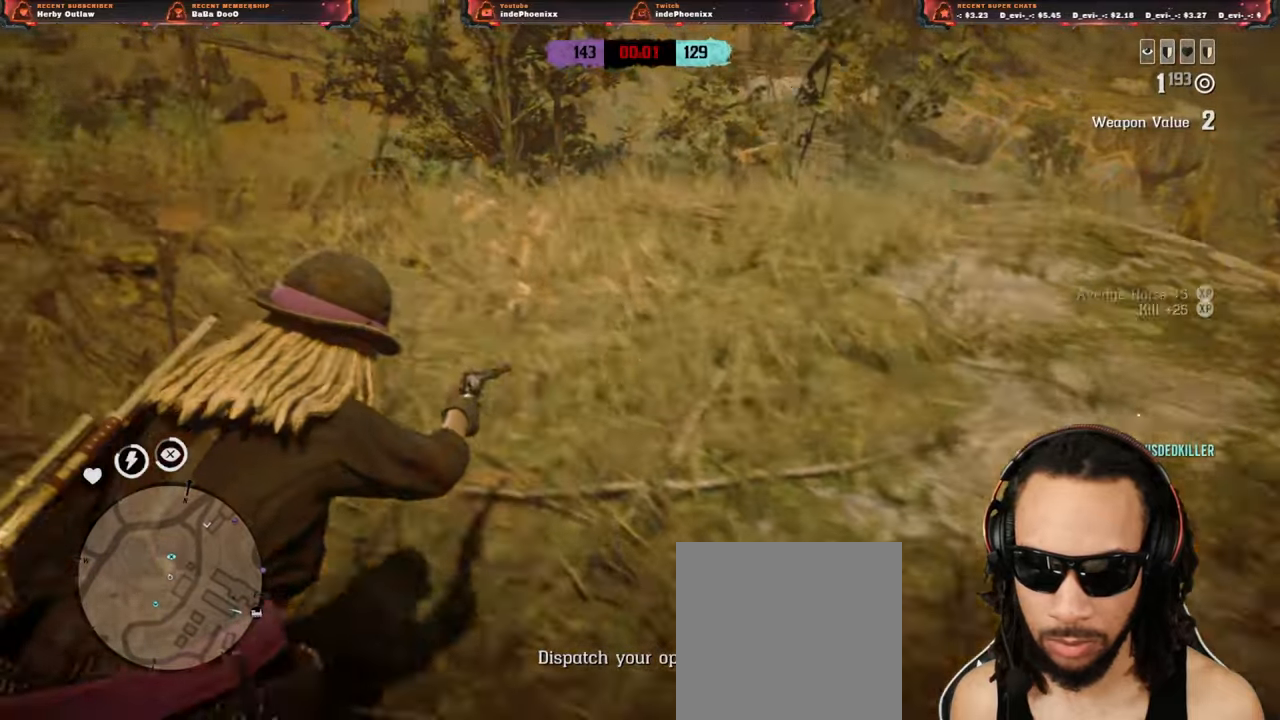
{"buttons": [], "left_stick": "left", "right_stick": "center", "events": [[17, "L2", "up"], [167, "L1", "down"], [333, "L1", "up"]]}
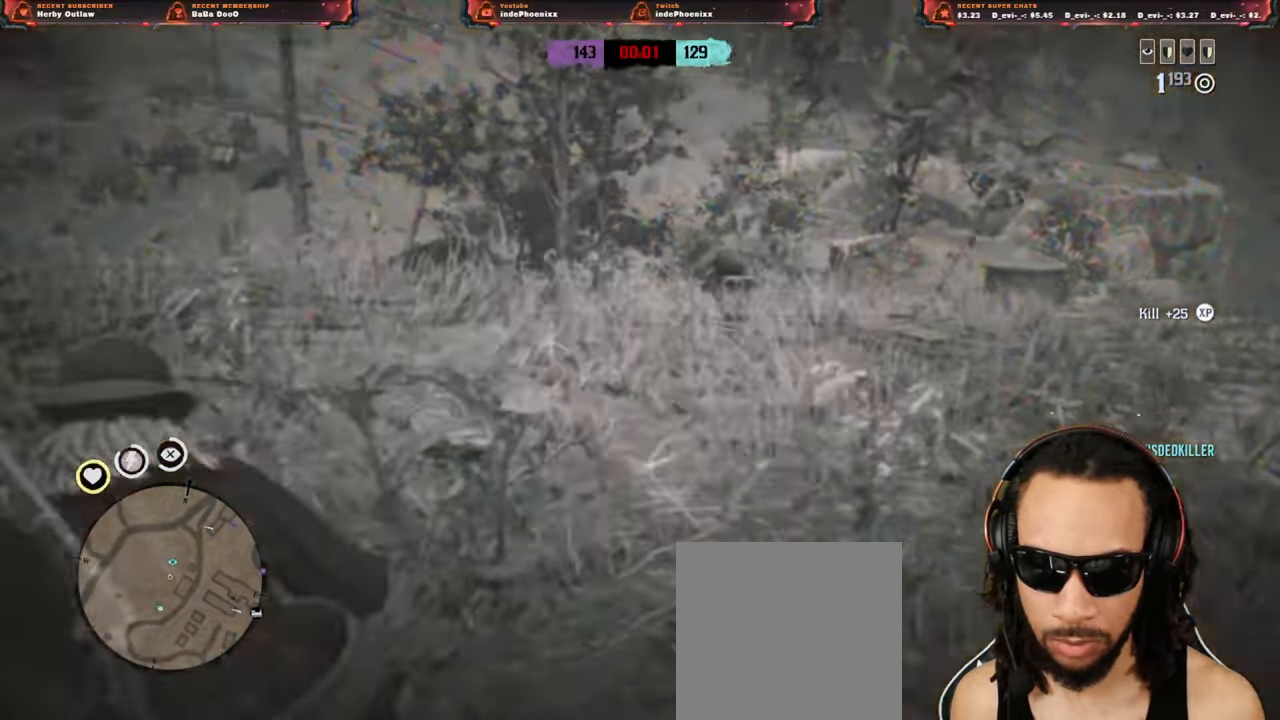
{"buttons": ["L2", "R2"], "left_stick": "right", "right_stick": "center", "events": [[50, "right_stick", "right"], [67, "L3", "down"], [150, "right_stick", "center"], [167, "L3", "up"], [167, "left_stick", "down-left"], [217, "L2", "down"], [250, "CROSS", "down"], [267, "left_stick", "up"], [317, "R3", "down"], [367, "CROSS", "up"], [417, "R3", "up"], [450, "R2", "down"], [450, "left_stick", "right"]]}
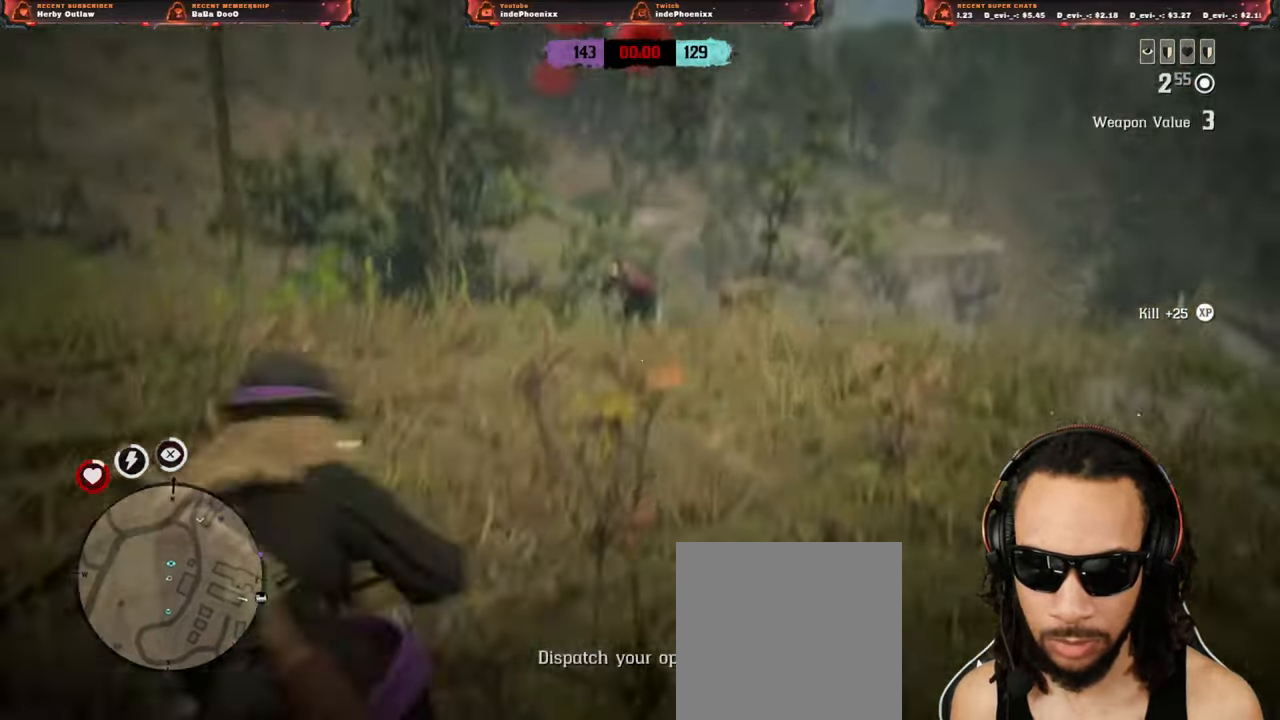
{"buttons": ["L2"], "left_stick": "up-right", "right_stick": "center", "events": [[33, "R2", "up"], [100, "R2", "down"], [150, "left_stick", "up-right"], [183, "R2", "up"], [233, "R2", "down"], [317, "R2", "up"], [367, "R2", "down"], [450, "R2", "up"]]}
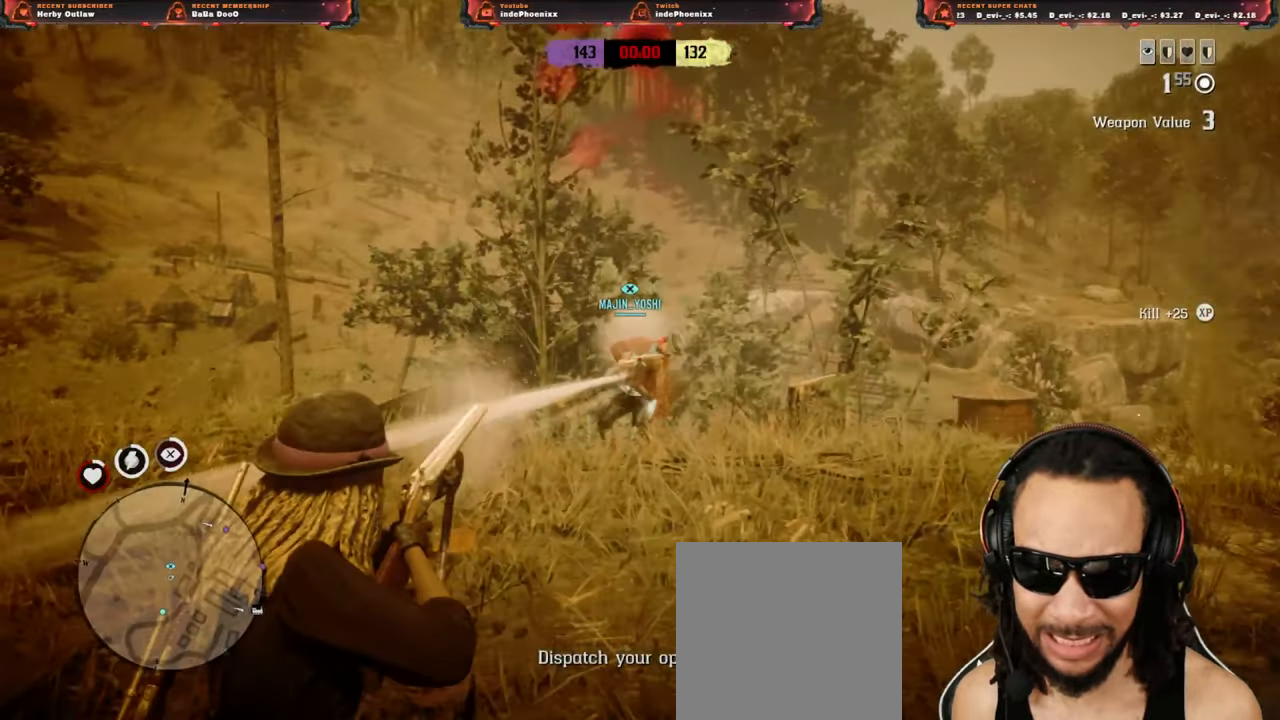
{"buttons": ["L2"], "left_stick": "up-right", "right_stick": "center", "events": [[17, "R2", "down"], [83, "R2", "up"], [133, "R2", "down"], [217, "R2", "up"], [283, "R2", "down"], [350, "R2", "up"], [417, "R2", "down"], [500, "R2", "up"]]}
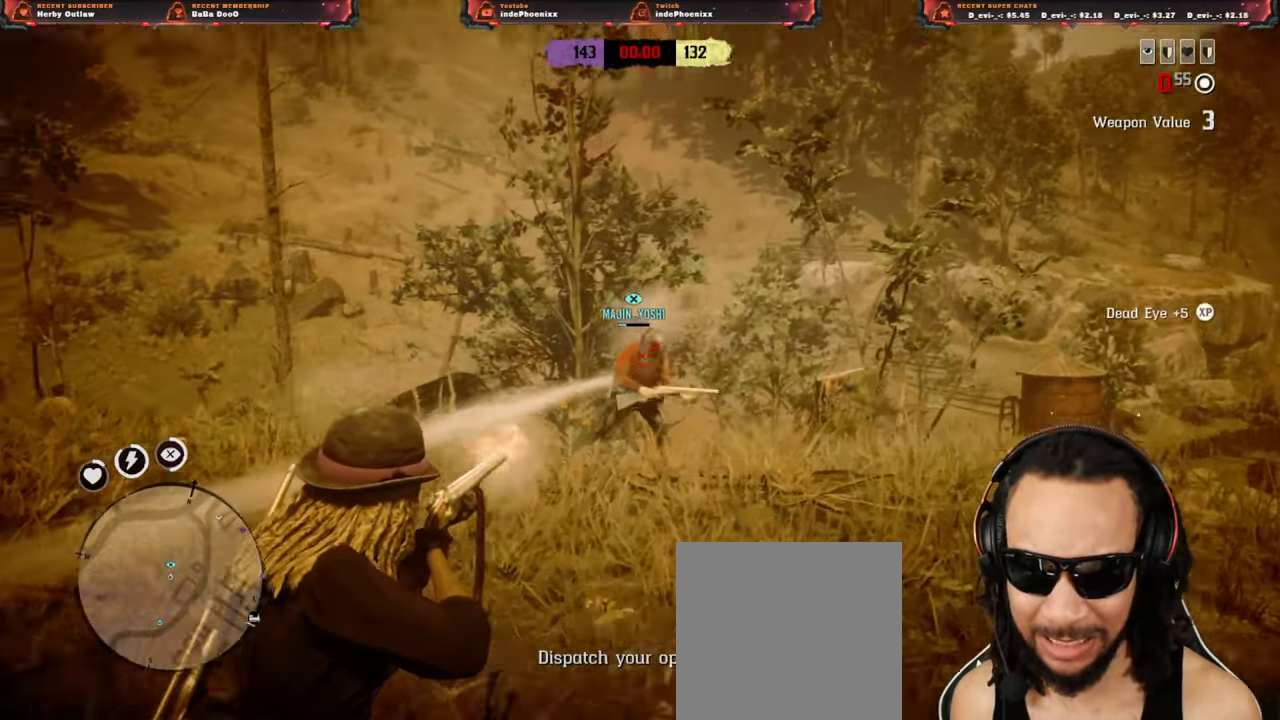
{"buttons": [], "left_stick": "down-right", "right_stick": "right", "events": [[50, "R2", "down"], [150, "R2", "up"], [167, "L2", "up"], [233, "CIRCLE", "down"], [317, "CIRCLE", "up"], [333, "L3", "down"], [333, "left_stick", "down-right"], [467, "right_stick", "right"], [500, "L3", "up"]]}
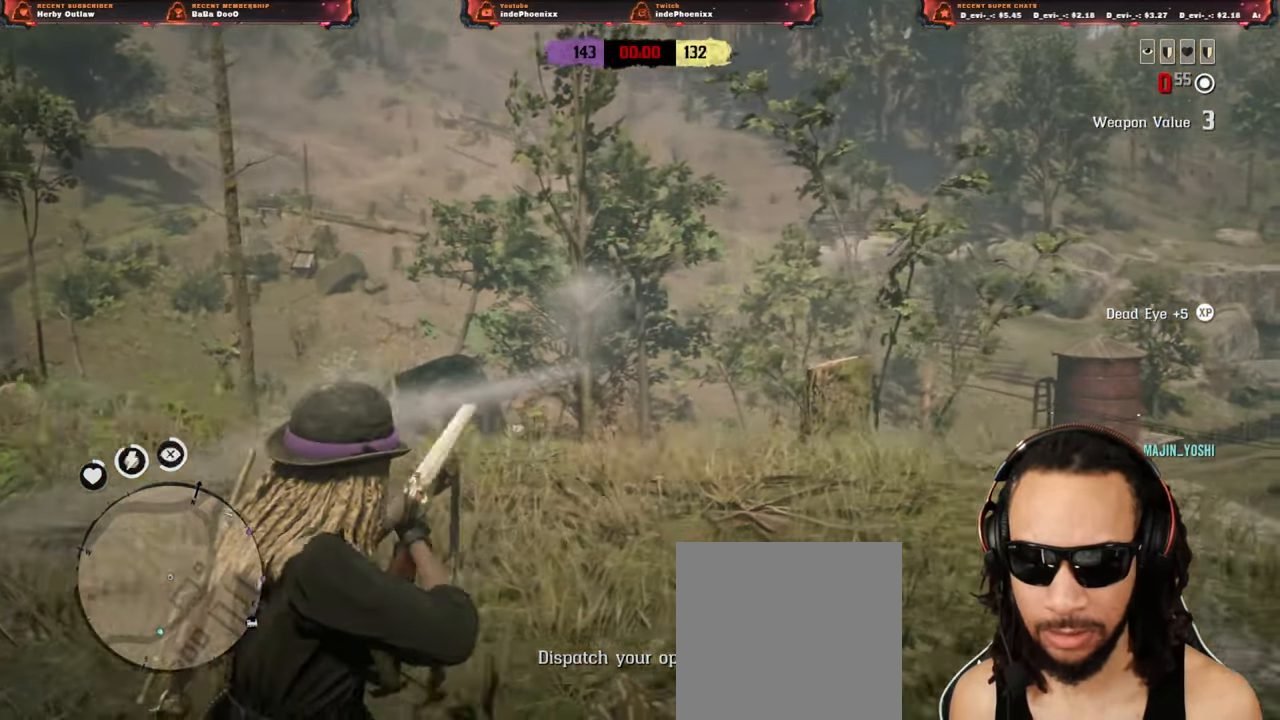
{"buttons": [], "left_stick": "right", "right_stick": "right", "events": [[300, "left_stick", "right"]]}
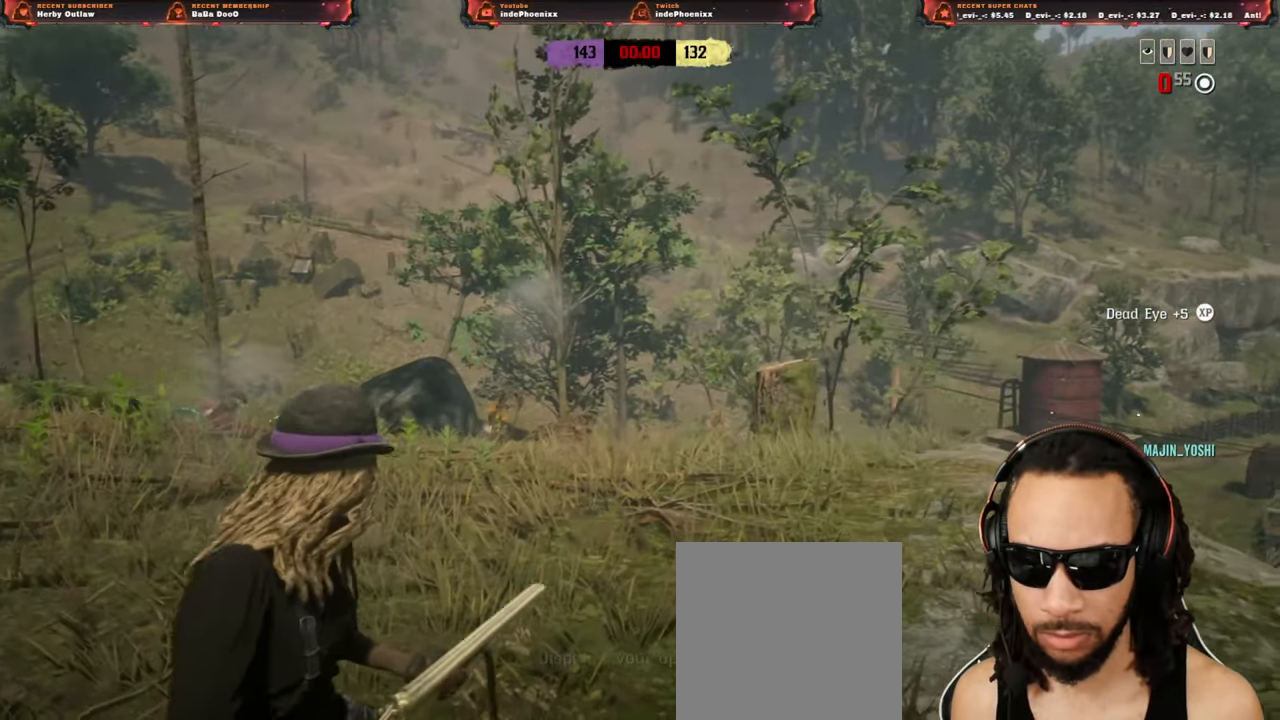
{"buttons": [], "left_stick": "center", "right_stick": "center", "events": [[33, "left_stick", "up-right"], [67, "right_stick", "center"], [300, "CIRCLE", "down"], [300, "left_stick", "right"], [367, "CIRCLE", "up"], [433, "CIRCLE", "down"], [467, "left_stick", "center"], [500, "CIRCLE", "up"]]}
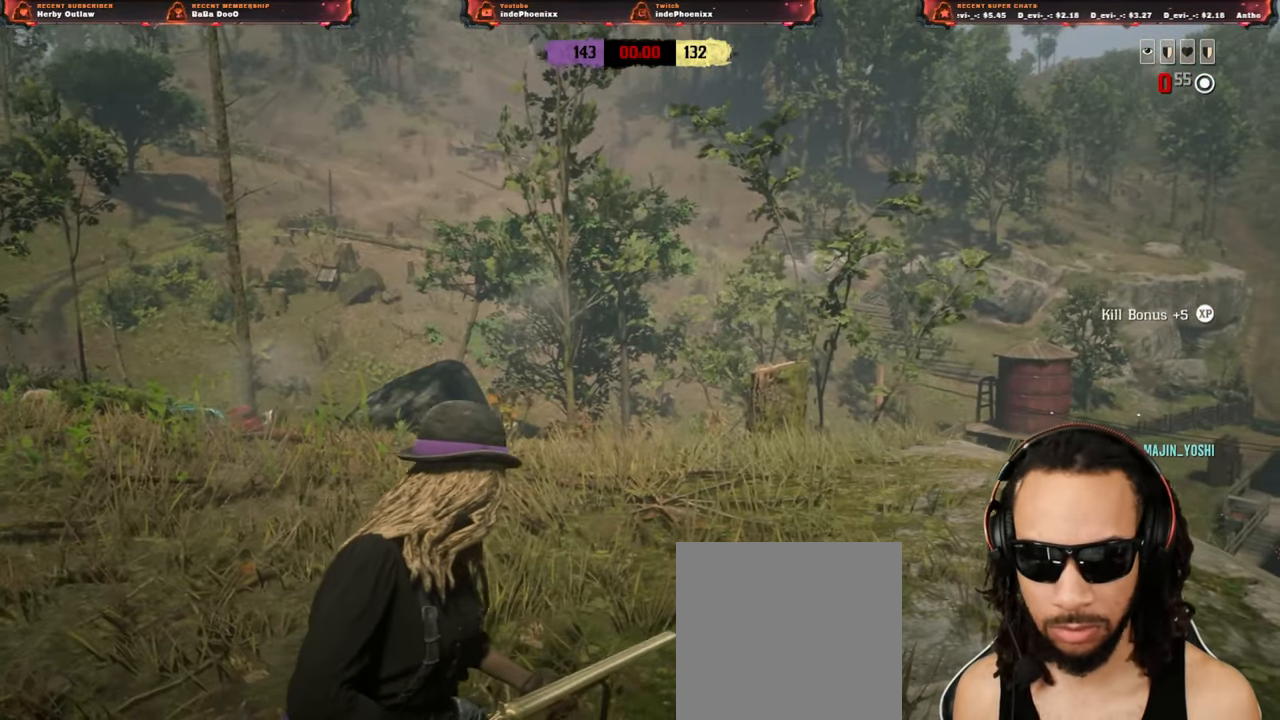
{"buttons": [], "left_stick": "center", "right_stick": "center", "events": [[50, "CIRCLE", "down"], [133, "CIRCLE", "up"], [183, "CIRCLE", "down"], [250, "CIRCLE", "up"], [317, "CIRCLE", "down"], [367, "CIRCLE", "up"], [433, "CIRCLE", "down"], [483, "CIRCLE", "up"]]}
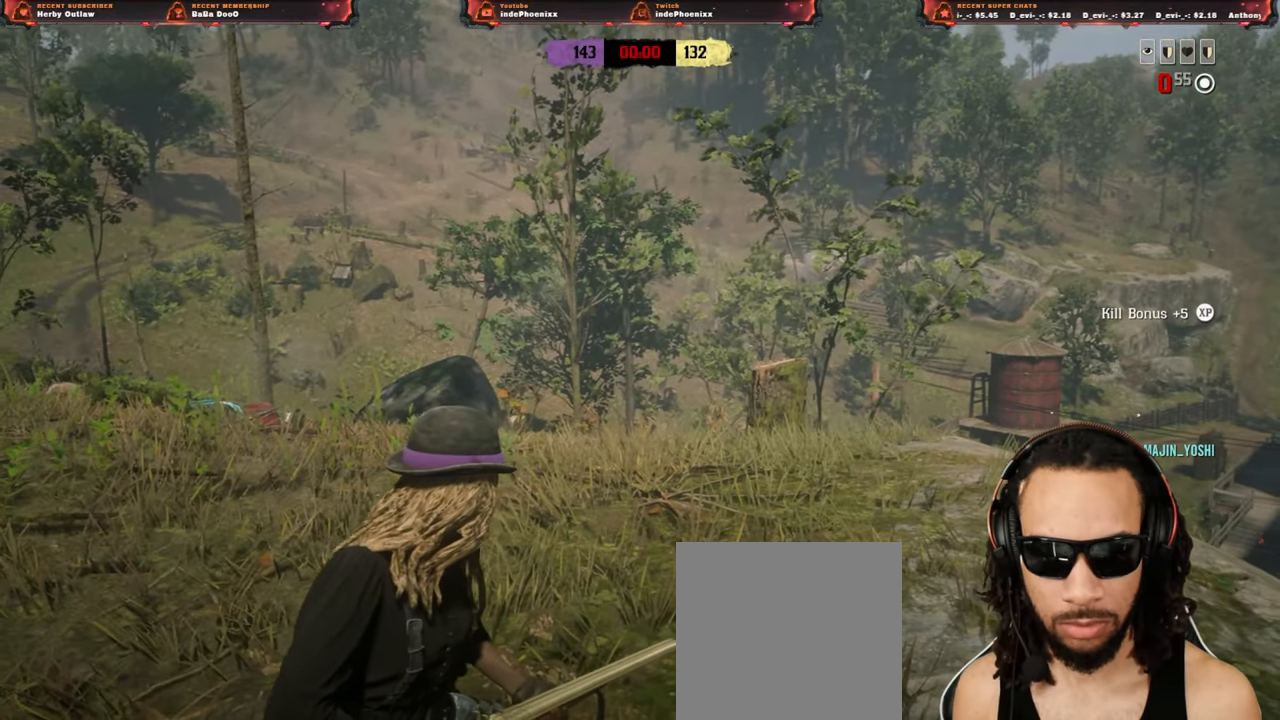
{"buttons": [], "left_stick": "center", "right_stick": "center", "events": [[33, "SELECT", "down"], [67, "CIRCLE", "down"], [83, "SELECT", "up"], [100, "CIRCLE", "up"], [250, "CIRCLE", "down"], [317, "CIRCLE", "up"], [400, "CIRCLE", "down"], [433, "CIRCLE", "up"]]}
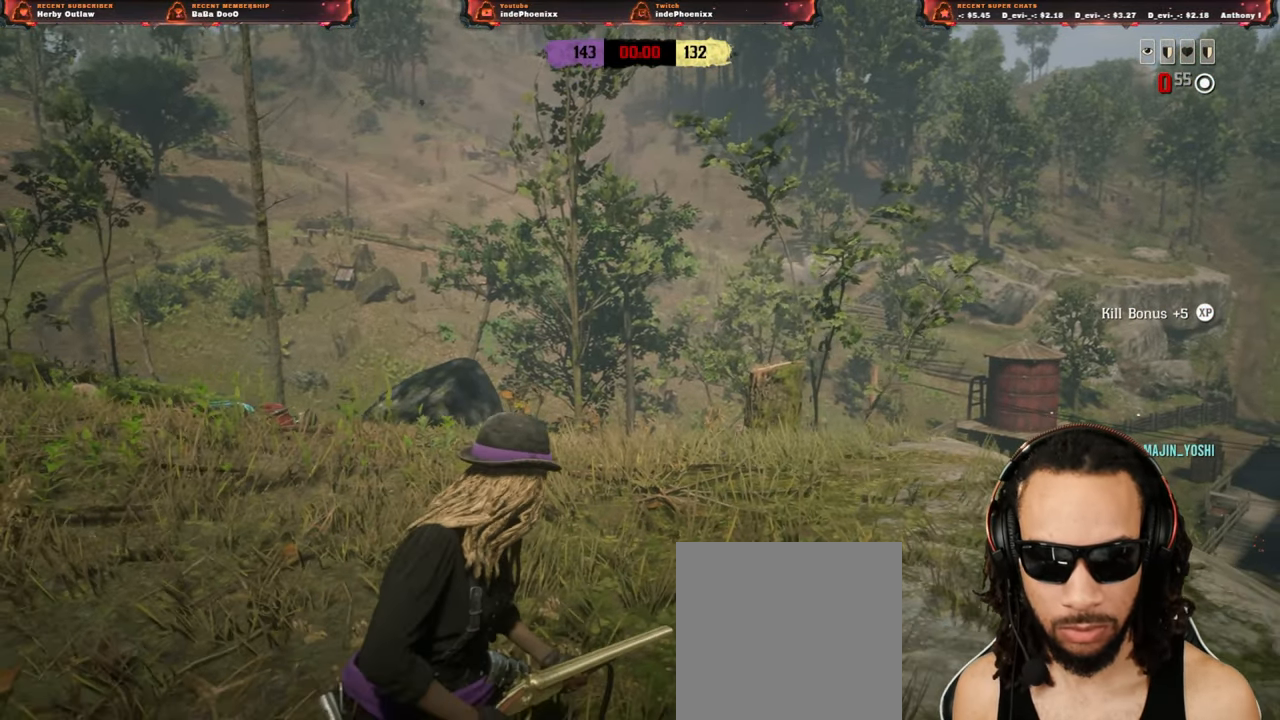
{"buttons": [], "left_stick": "center", "right_stick": "center", "events": [[17, "CIRCLE", "down"], [67, "CIRCLE", "up"], [150, "CIRCLE", "down"], [200, "CIRCLE", "up"], [300, "CIRCLE", "down"], [317, "CIRCLE", "up"], [400, "CIRCLE", "down"], [467, "CIRCLE", "up"]]}
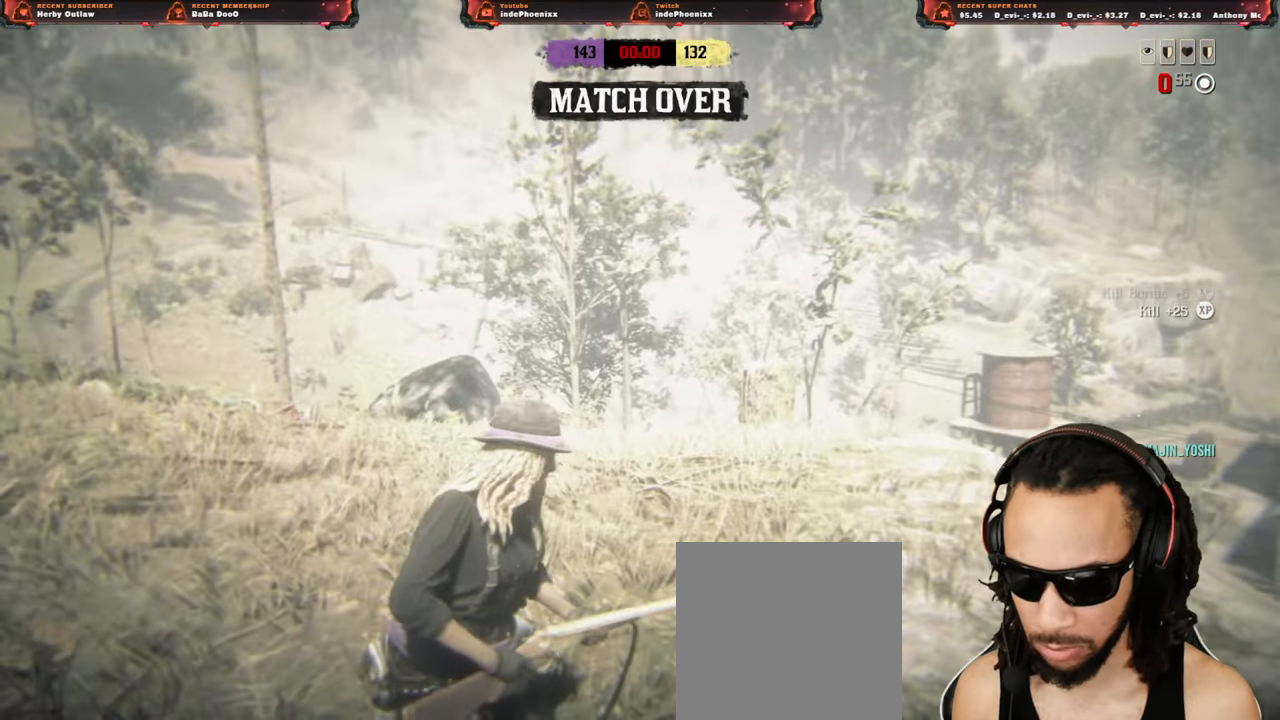
{"buttons": [], "left_stick": "center", "right_stick": "center", "events": [[50, "CIRCLE", "down"], [67, "CIRCLE", "up"]]}